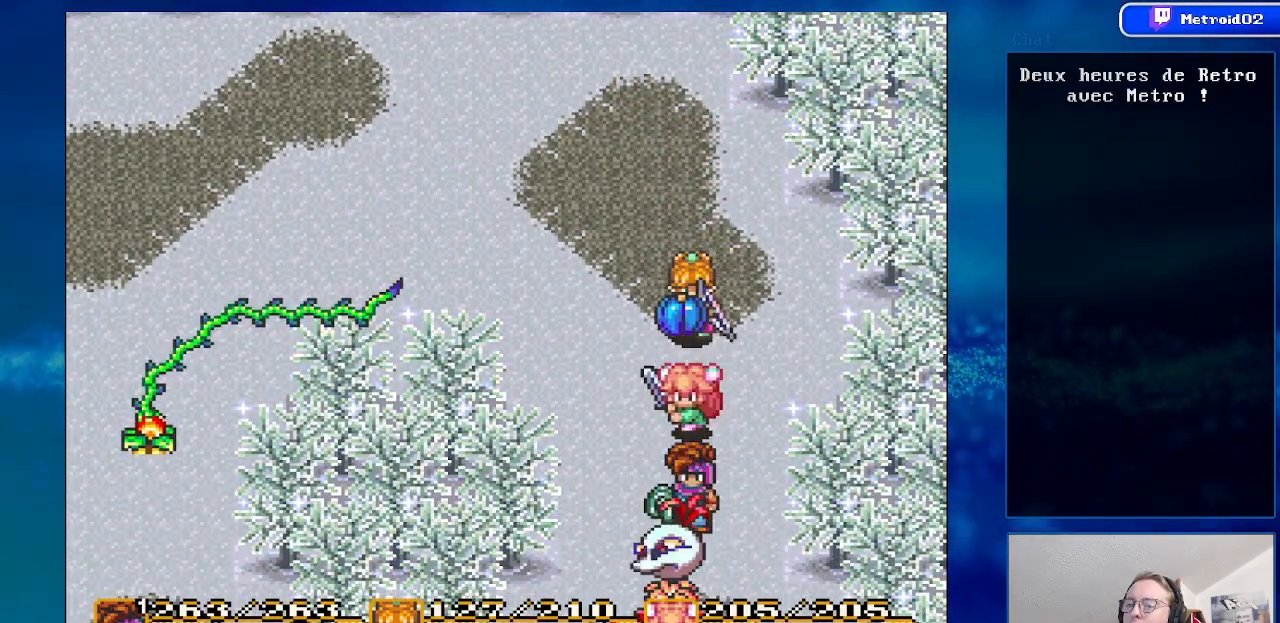
Gameplay with a controller (Nintendo layout); each line is a JSON object with the inputs held at the frame after it. "events" lists button and stick changes between this image and that frame as [ms after this image, input, new state], when the widget could be followed in between. Not read: L1 L3 R1 R3.
{"buttons": ["DPAD_UP"], "events": [[267, "DPAD_UP", "down"]]}
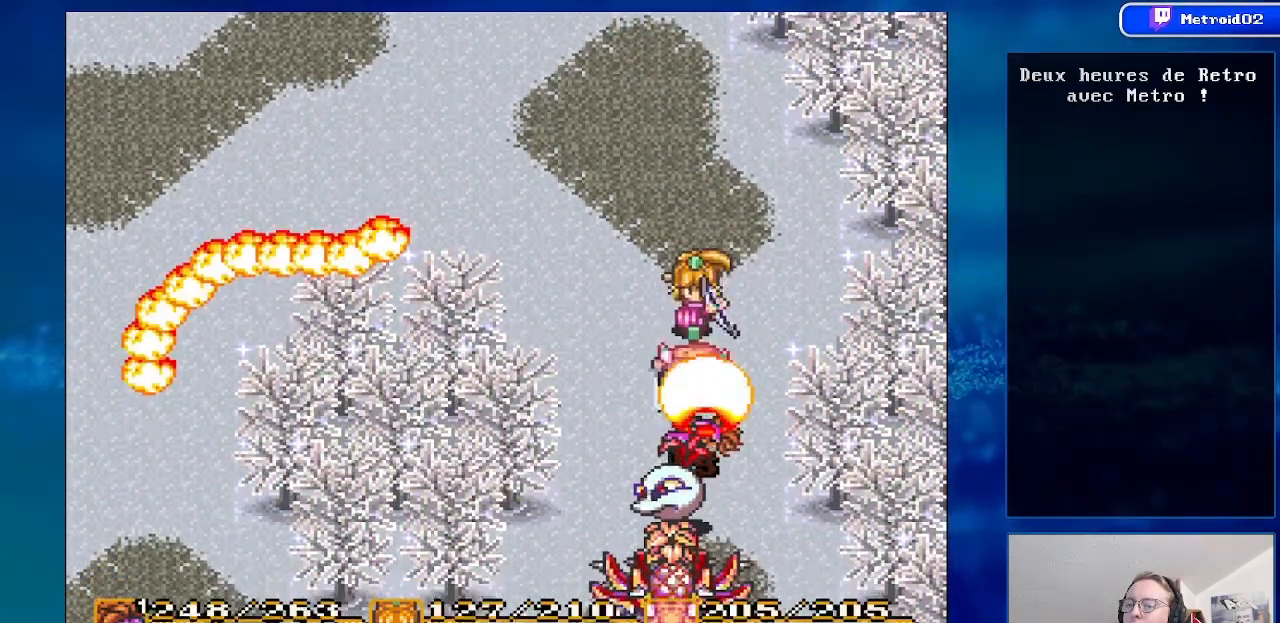
{"buttons": [], "events": [[150, "DPAD_UP", "up"]]}
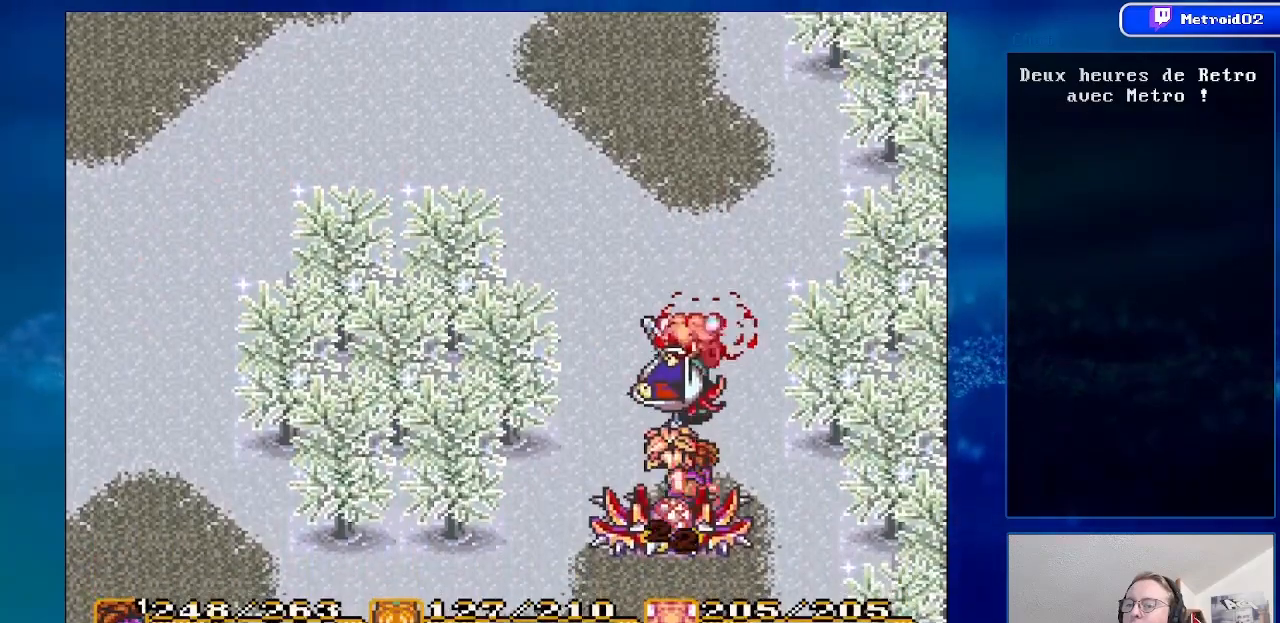
{"buttons": [], "events": []}
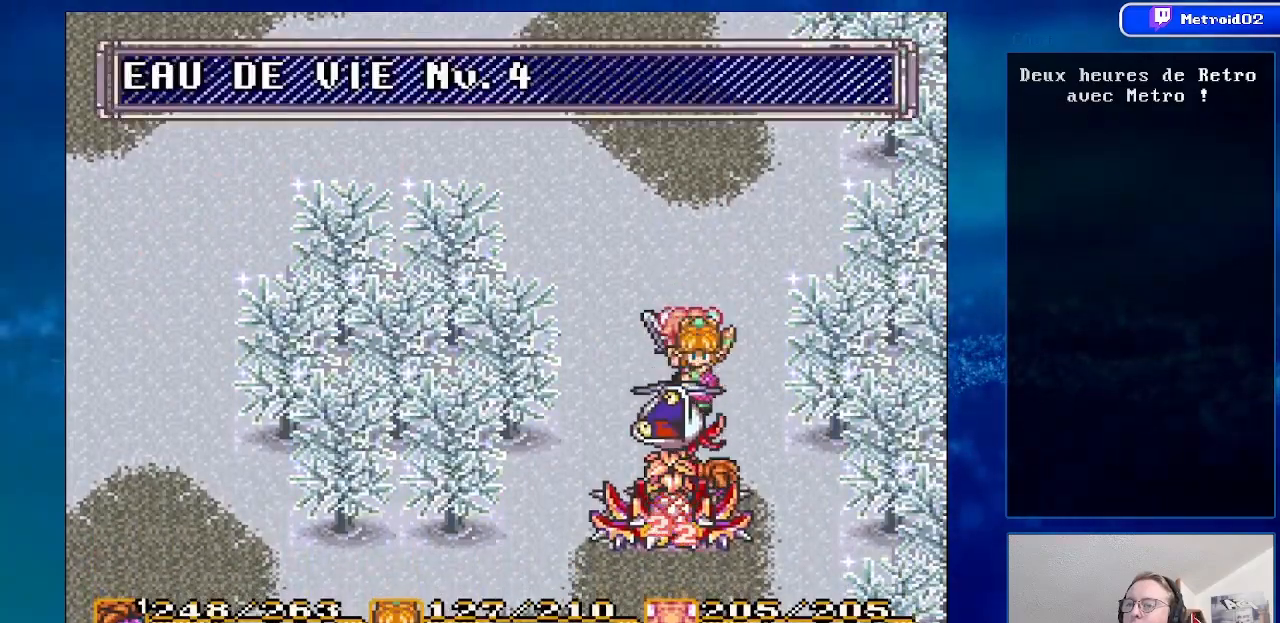
{"buttons": ["DPAD_UP"], "events": [[100, "DPAD_UP", "down"]]}
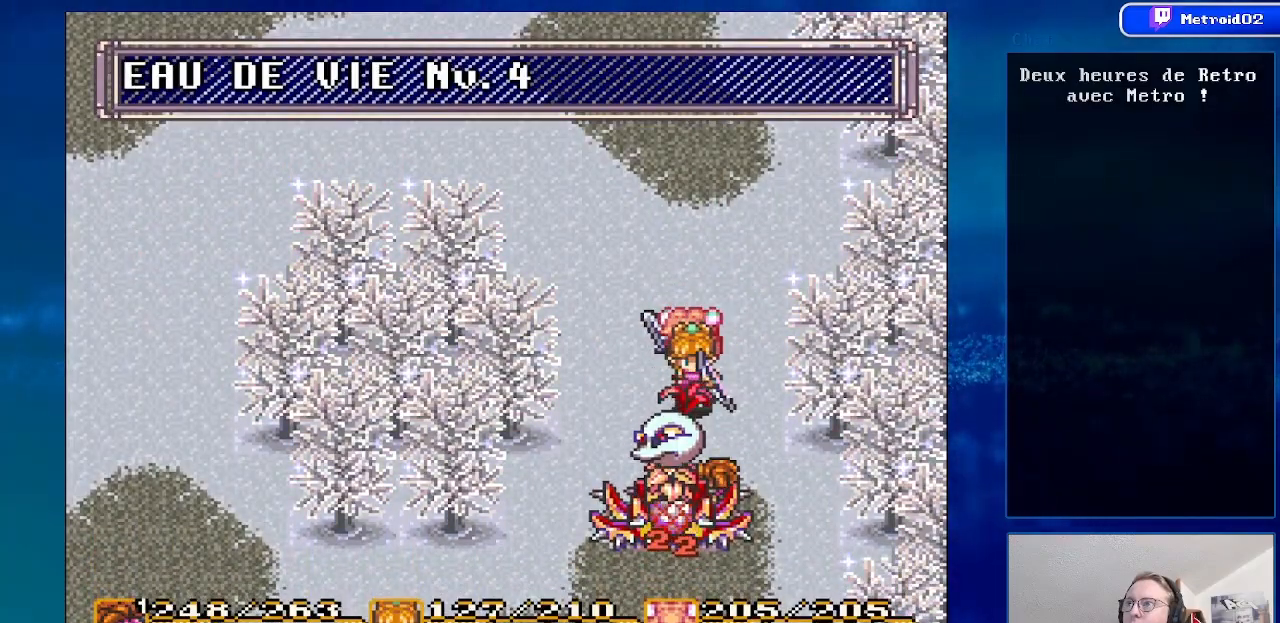
{"buttons": [], "events": [[183, "DPAD_UP", "up"]]}
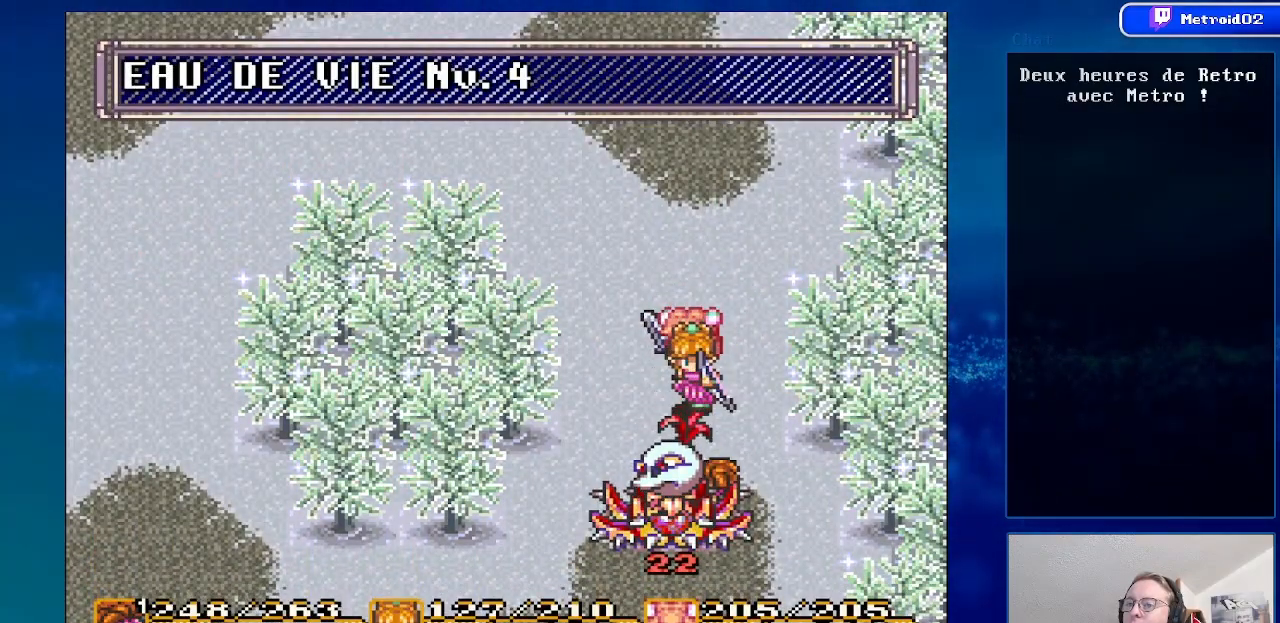
{"buttons": ["DPAD_RIGHT"], "events": [[417, "DPAD_RIGHT", "down"]]}
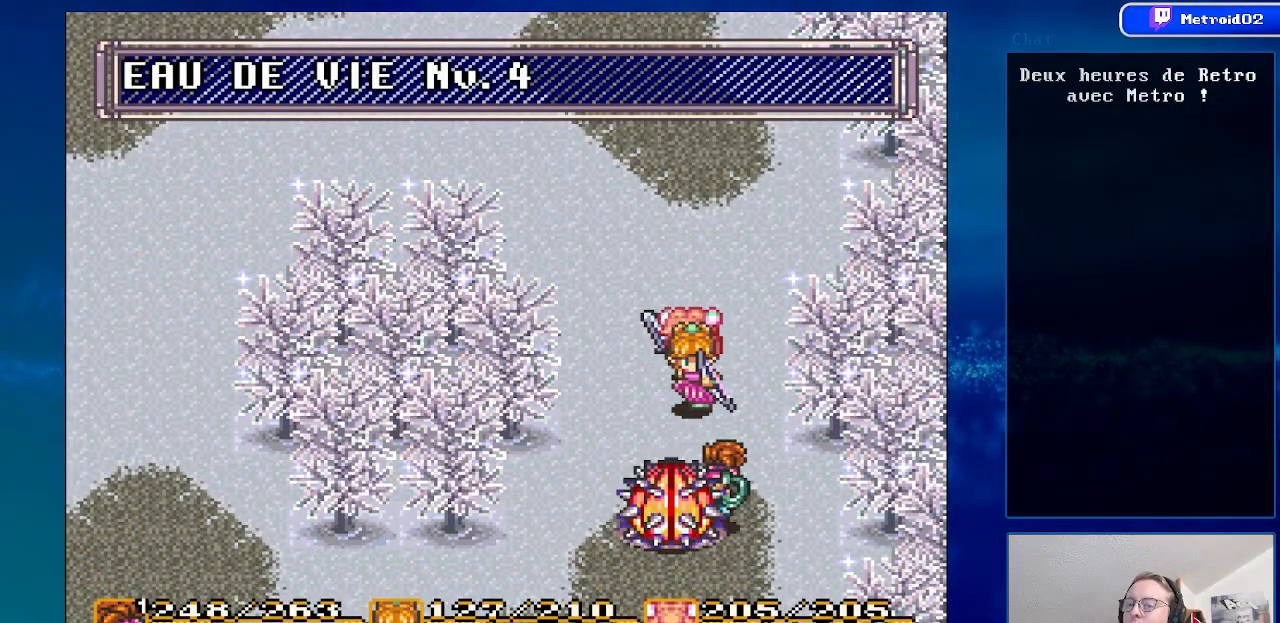
{"buttons": [], "events": [[267, "DPAD_DOWN", "down"], [283, "DPAD_RIGHT", "up"], [467, "DPAD_DOWN", "up"]]}
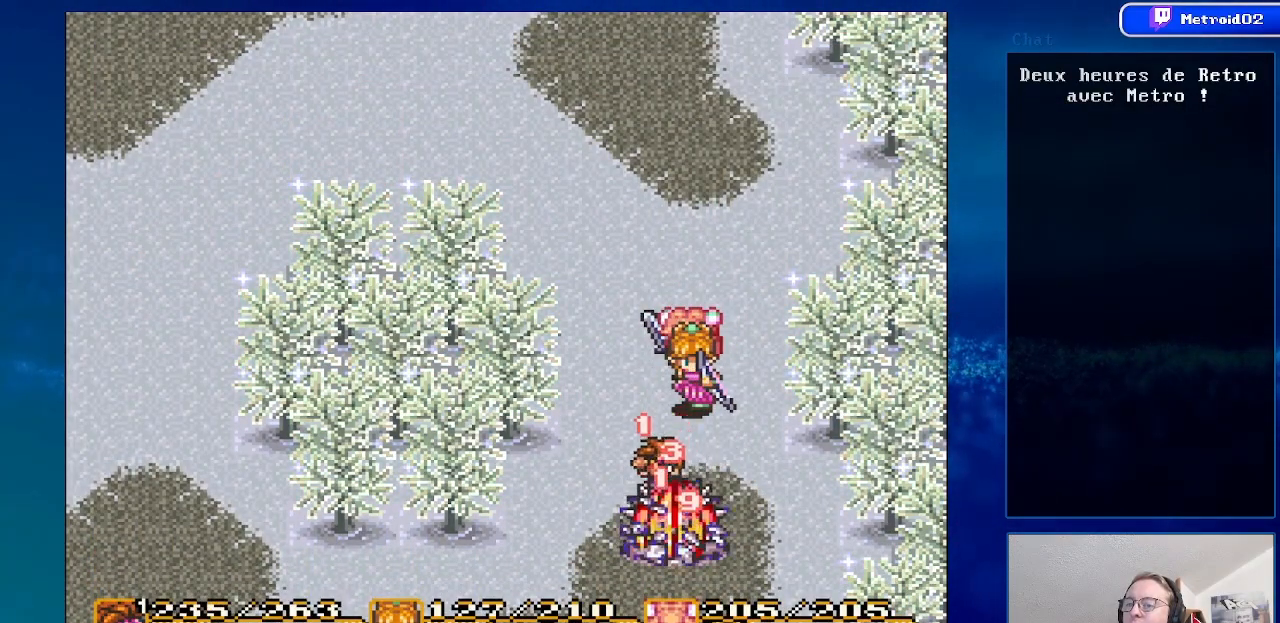
{"buttons": [], "events": []}
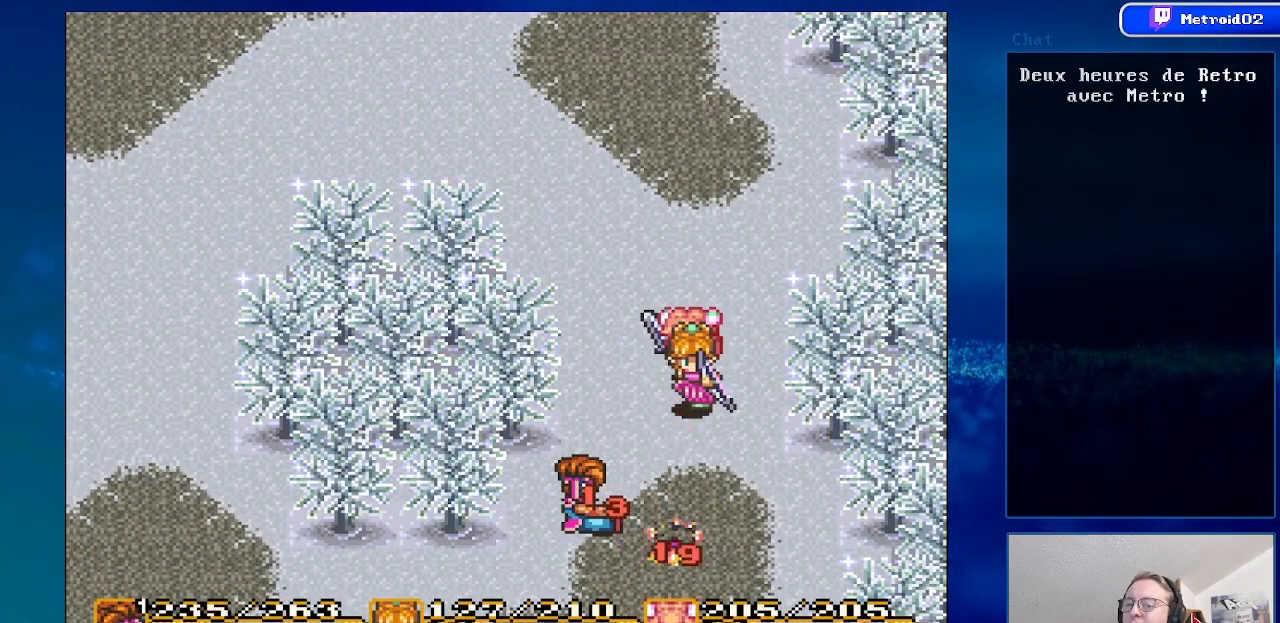
{"buttons": [], "events": []}
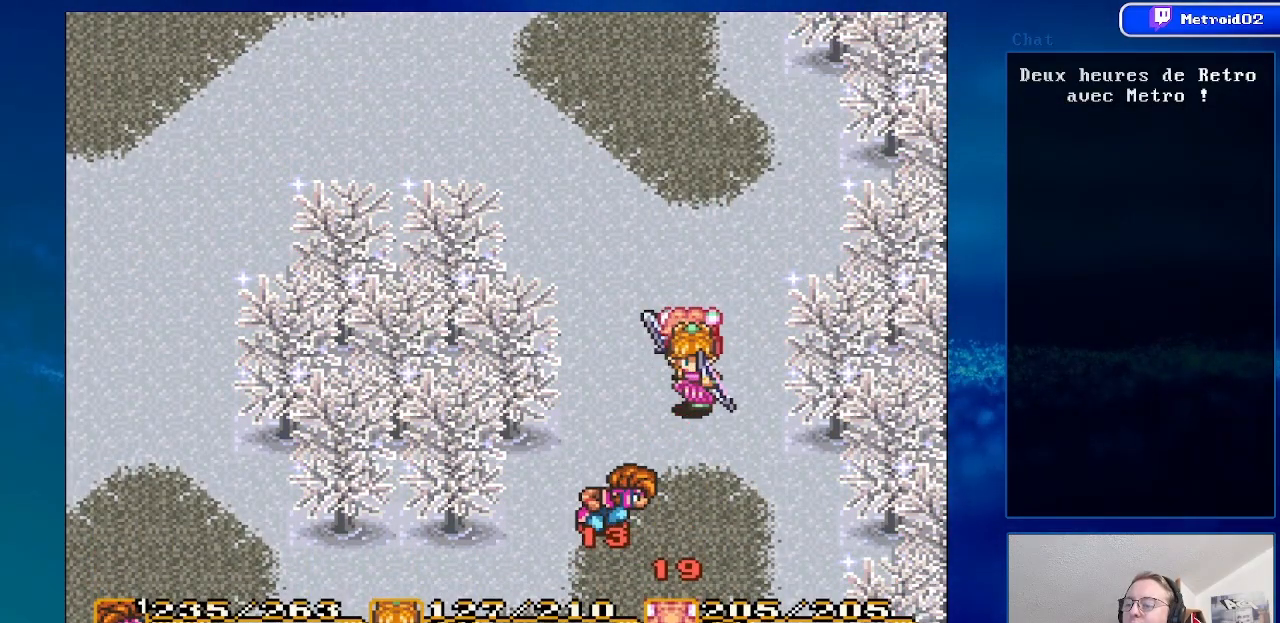
{"buttons": ["DPAD_DOWN"], "events": [[217, "DPAD_DOWN", "down"]]}
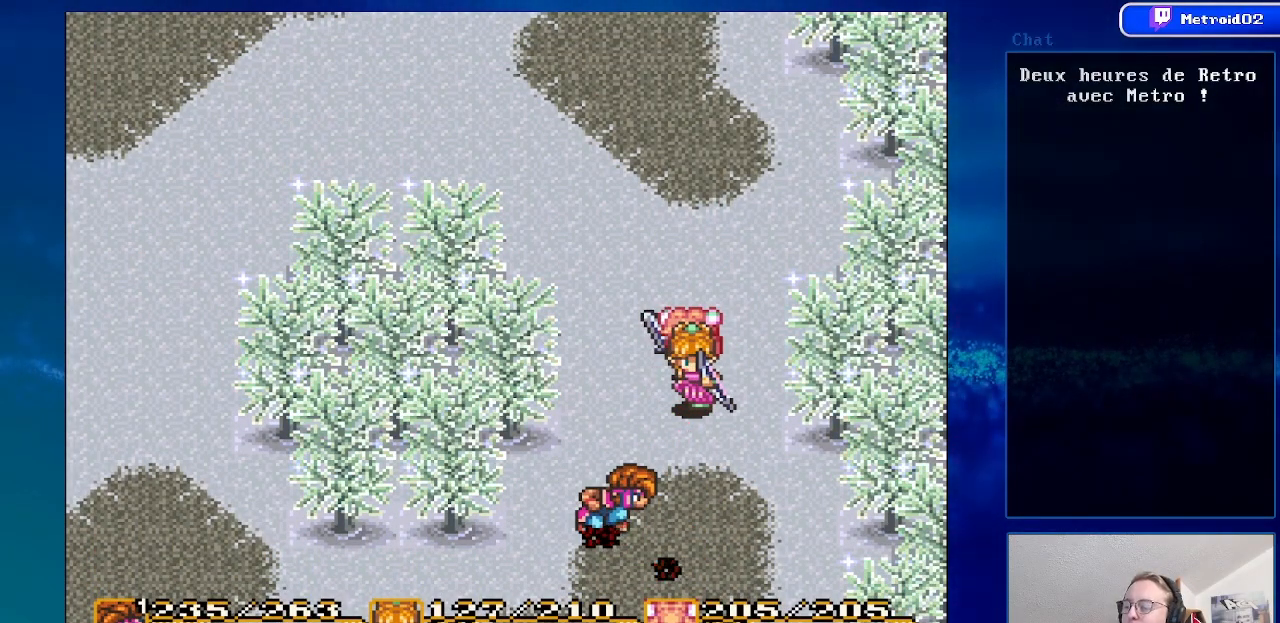
{"buttons": ["DPAD_DOWN", "DPAD_LEFT"], "events": [[483, "DPAD_LEFT", "down"]]}
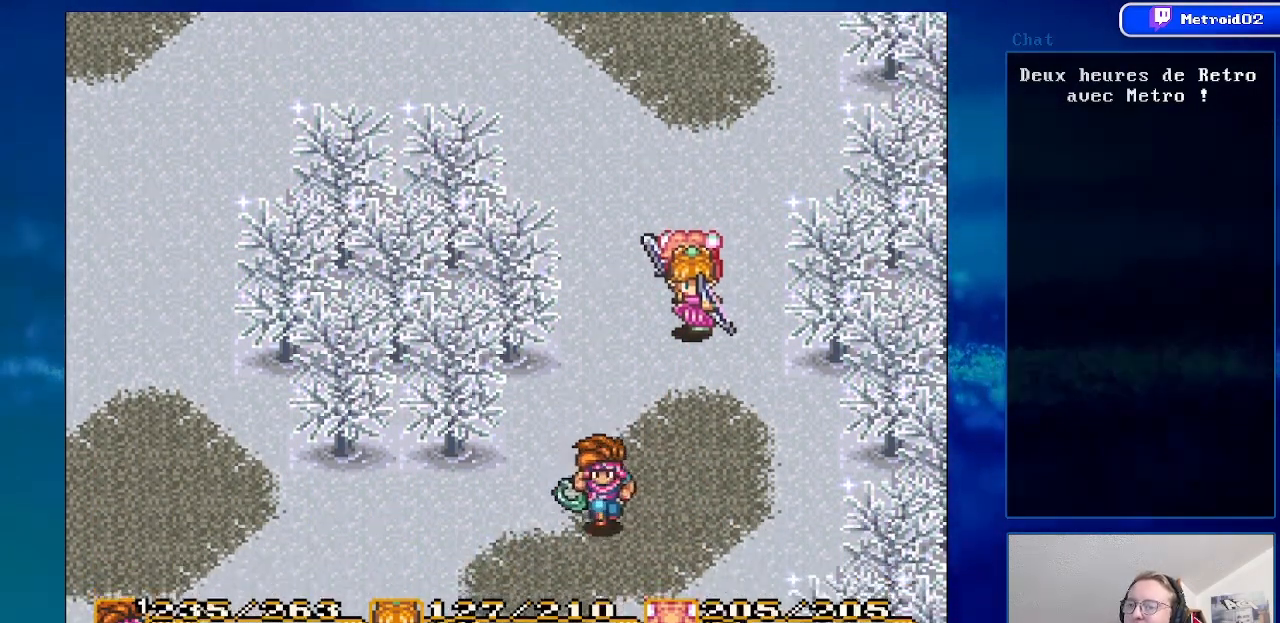
{"buttons": ["DPAD_LEFT"], "events": [[67, "DPAD_DOWN", "up"]]}
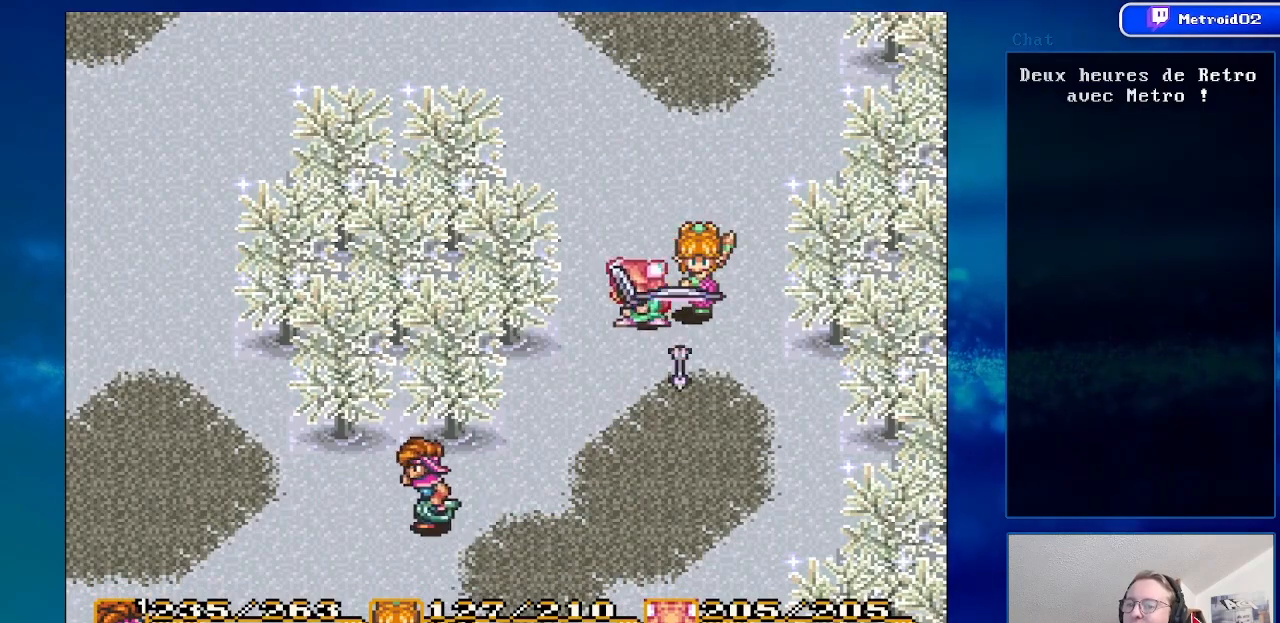
{"buttons": ["DPAD_LEFT"], "events": []}
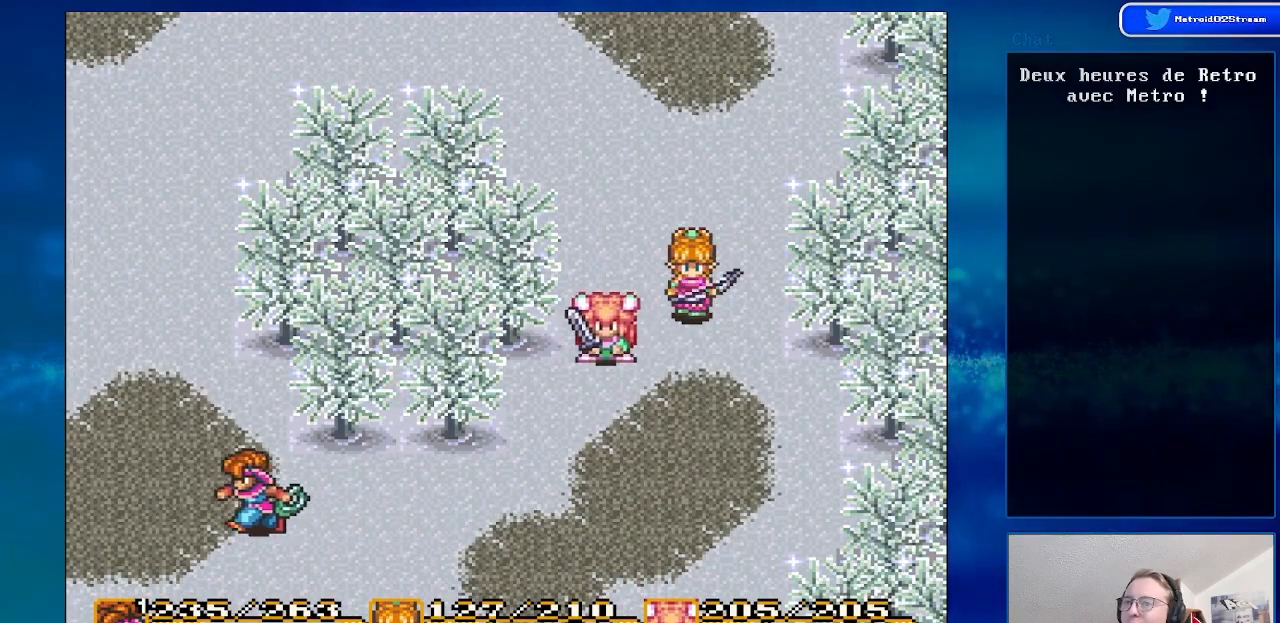
{"buttons": ["DPAD_RIGHT"], "events": [[33, "DPAD_LEFT", "up"], [250, "DPAD_RIGHT", "down"]]}
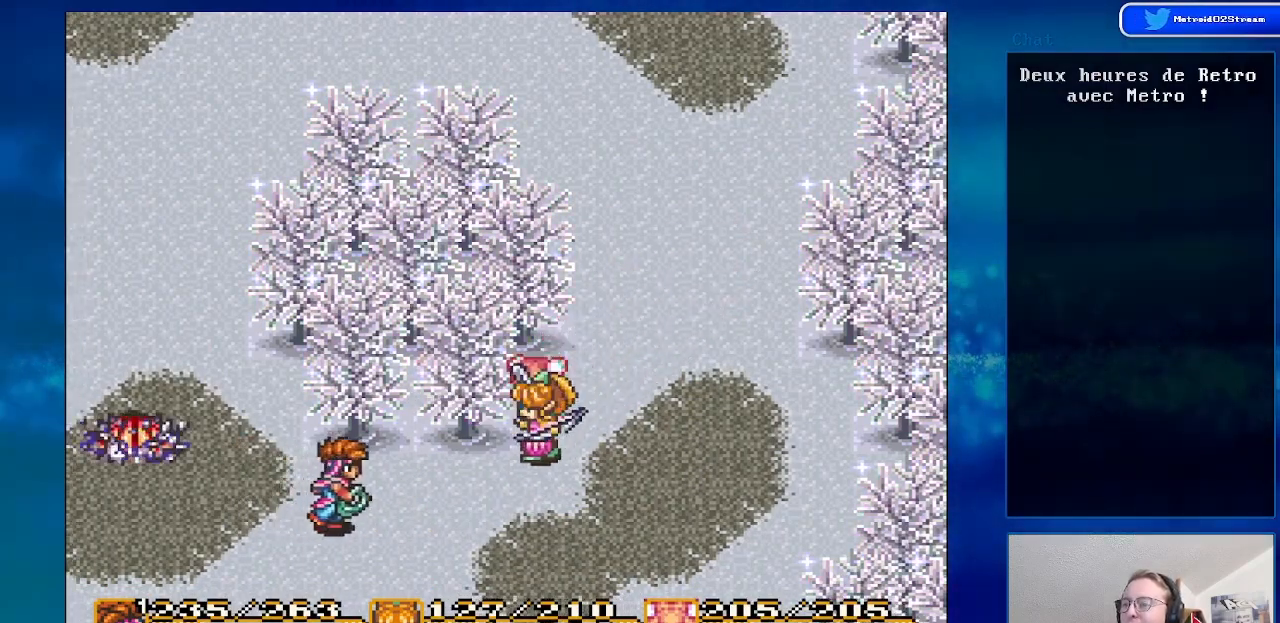
{"buttons": ["DPAD_RIGHT"], "events": [[17, "DPAD_RIGHT", "up"], [100, "DPAD_LEFT", "down"], [150, "DPAD_UP", "down"], [200, "DPAD_LEFT", "up"], [283, "DPAD_UP", "up"], [333, "DPAD_RIGHT", "down"]]}
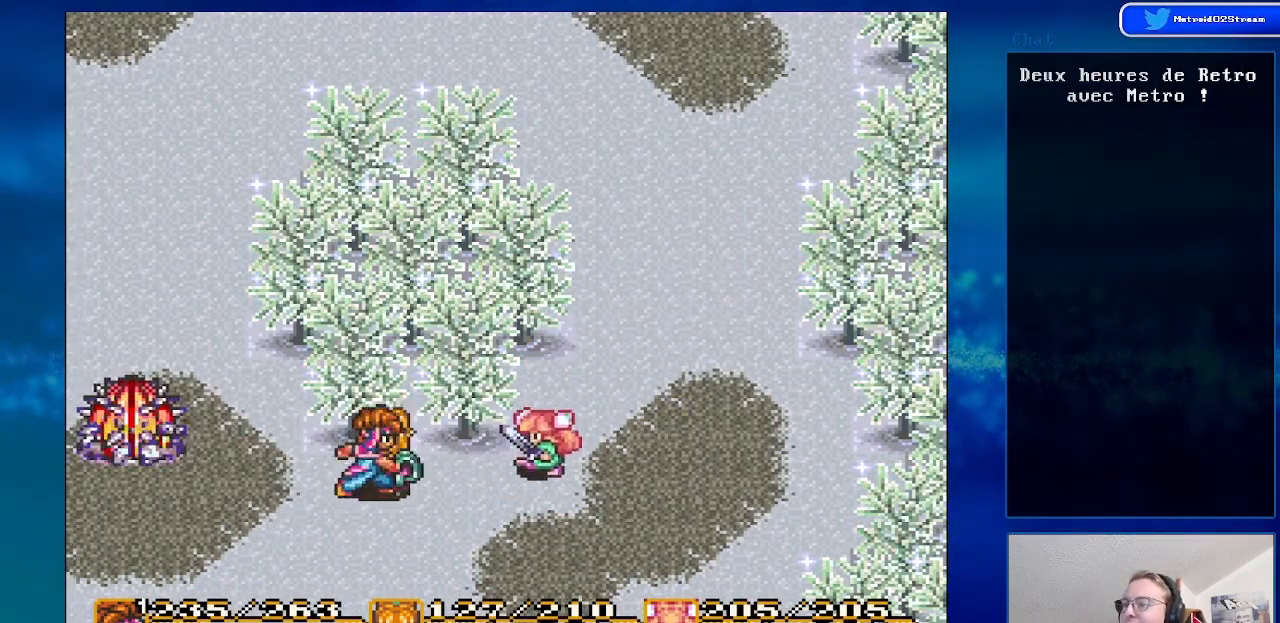
{"buttons": [], "events": [[17, "DPAD_RIGHT", "up"], [17, "DPAD_UP", "down"], [150, "DPAD_UP", "up"], [267, "DPAD_LEFT", "down"], [367, "DPAD_LEFT", "up"]]}
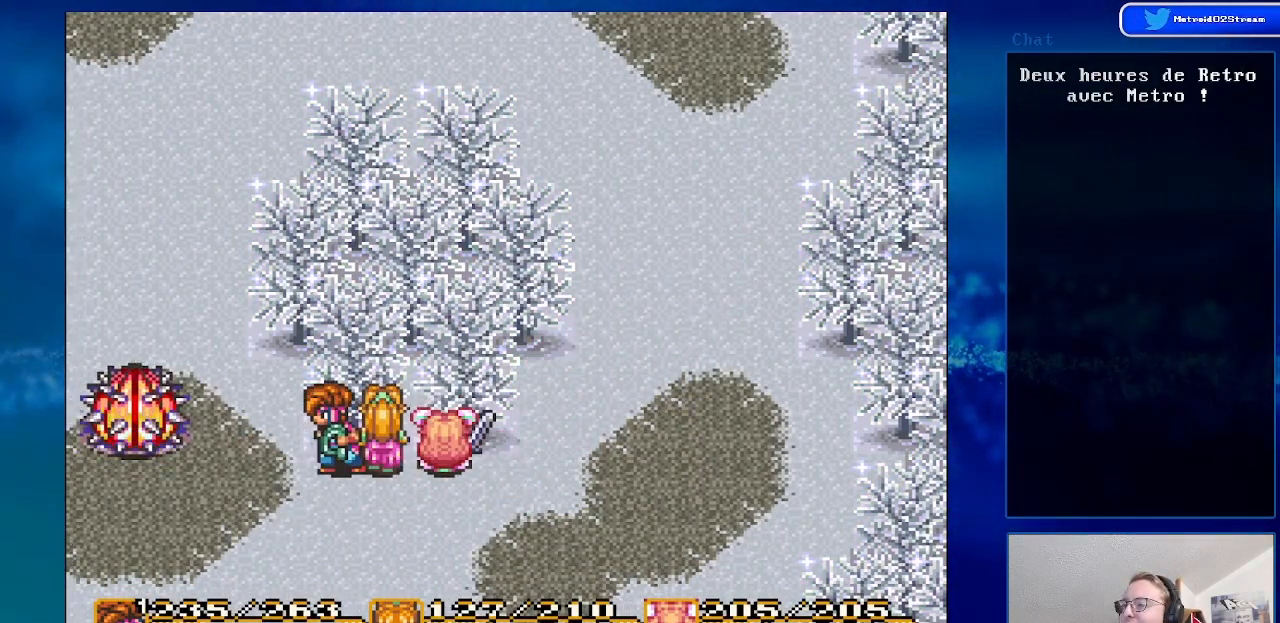
{"buttons": [], "events": []}
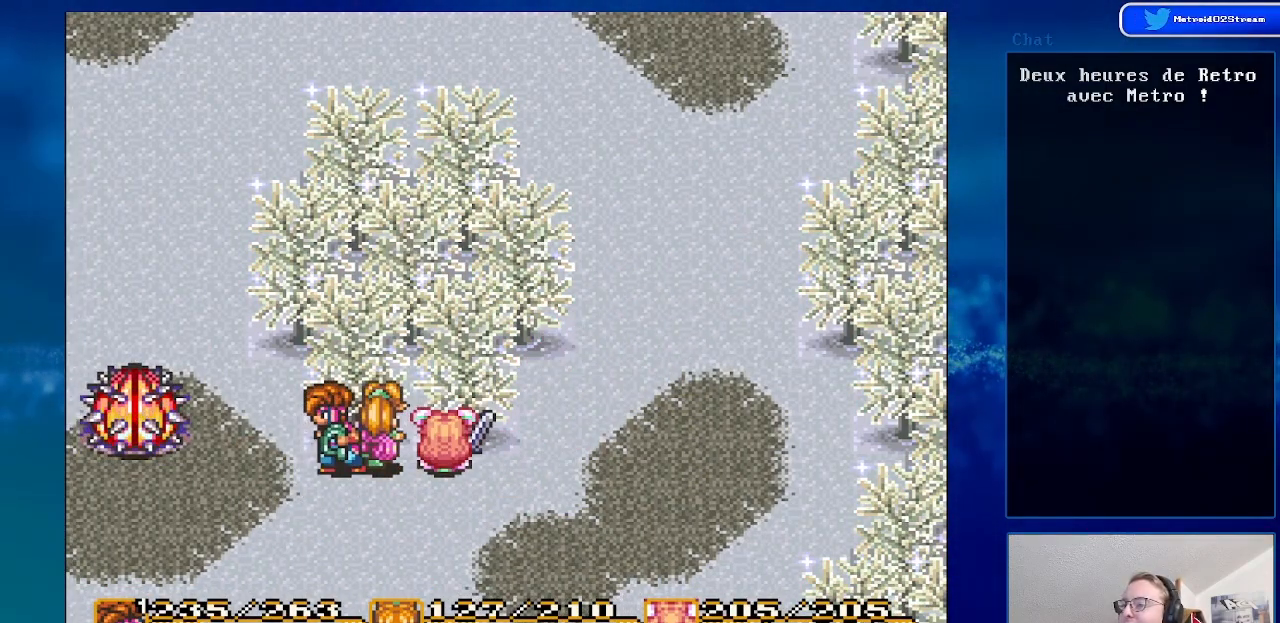
{"buttons": [], "events": []}
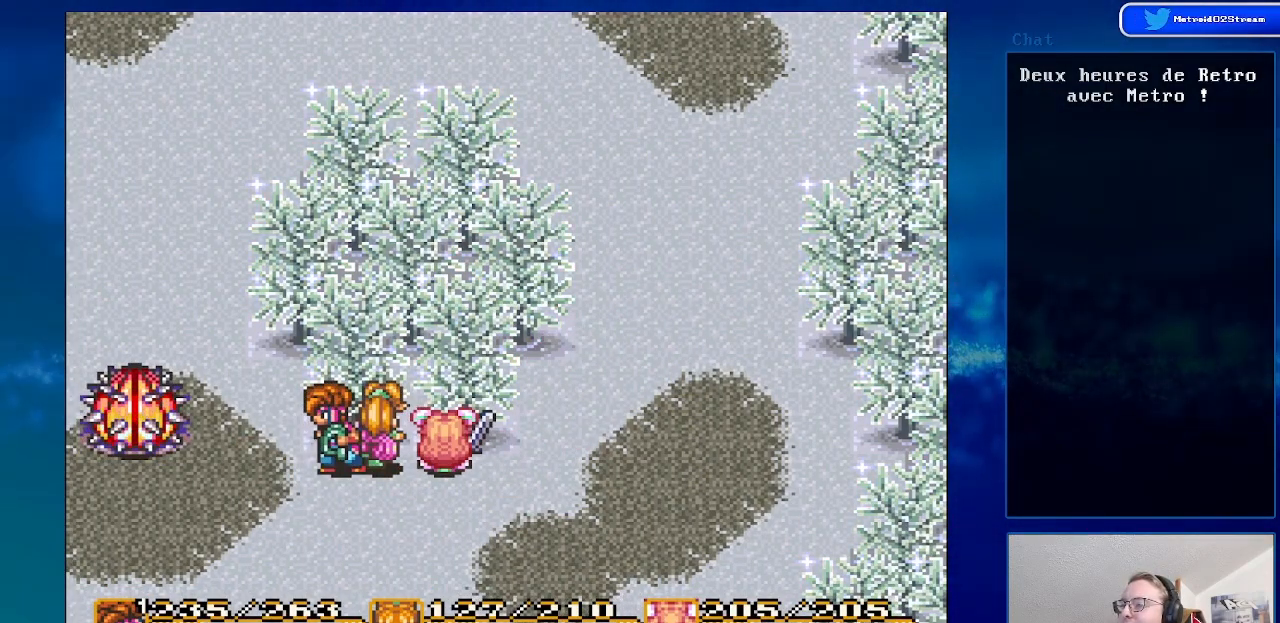
{"buttons": [], "events": []}
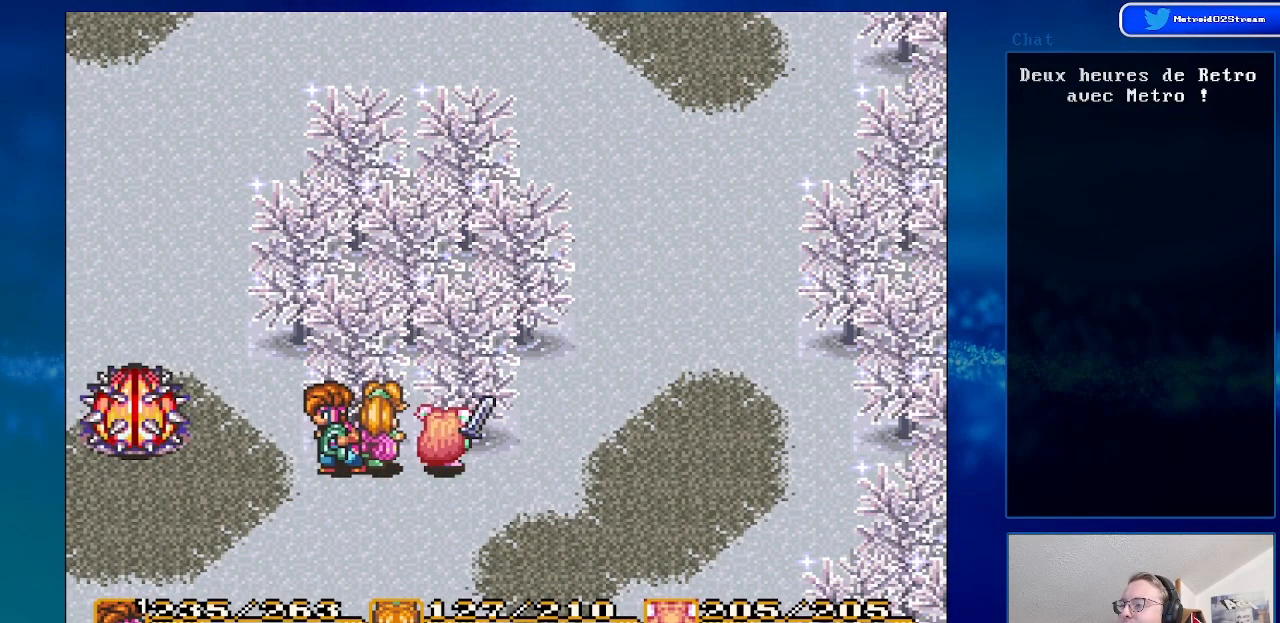
{"buttons": [], "events": []}
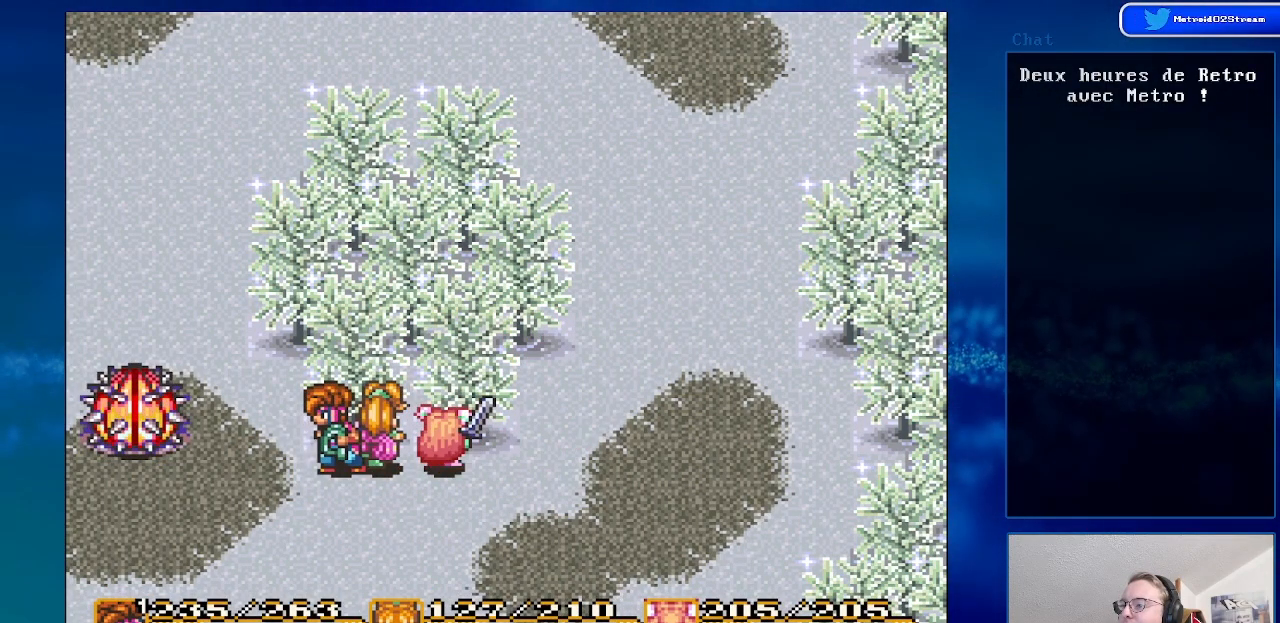
{"buttons": [], "events": []}
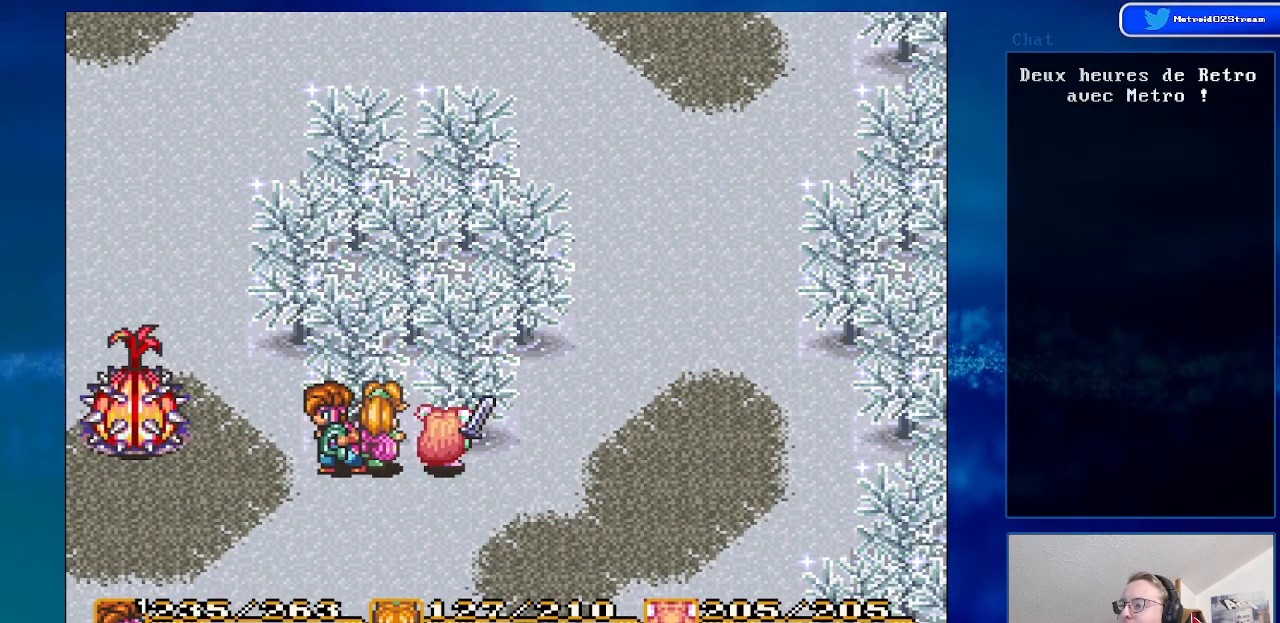
{"buttons": [], "events": [[100, "DPAD_LEFT", "down"], [183, "DPAD_LEFT", "up"]]}
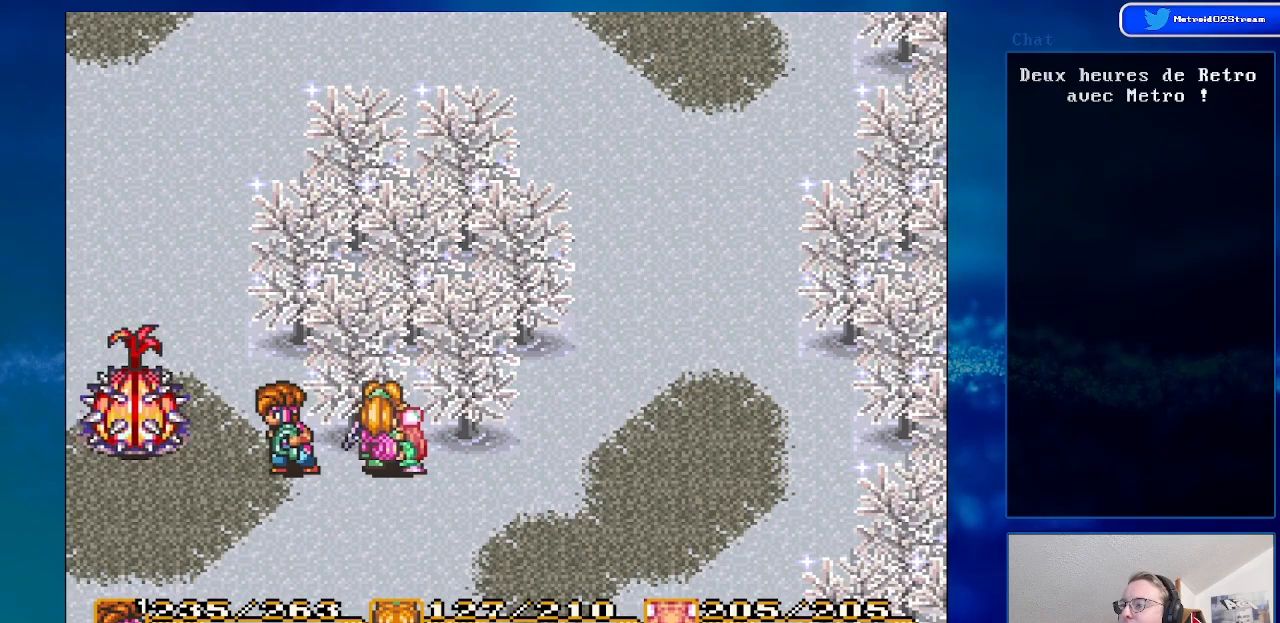
{"buttons": [], "events": [[100, "DPAD_RIGHT", "down"], [300, "DPAD_RIGHT", "up"]]}
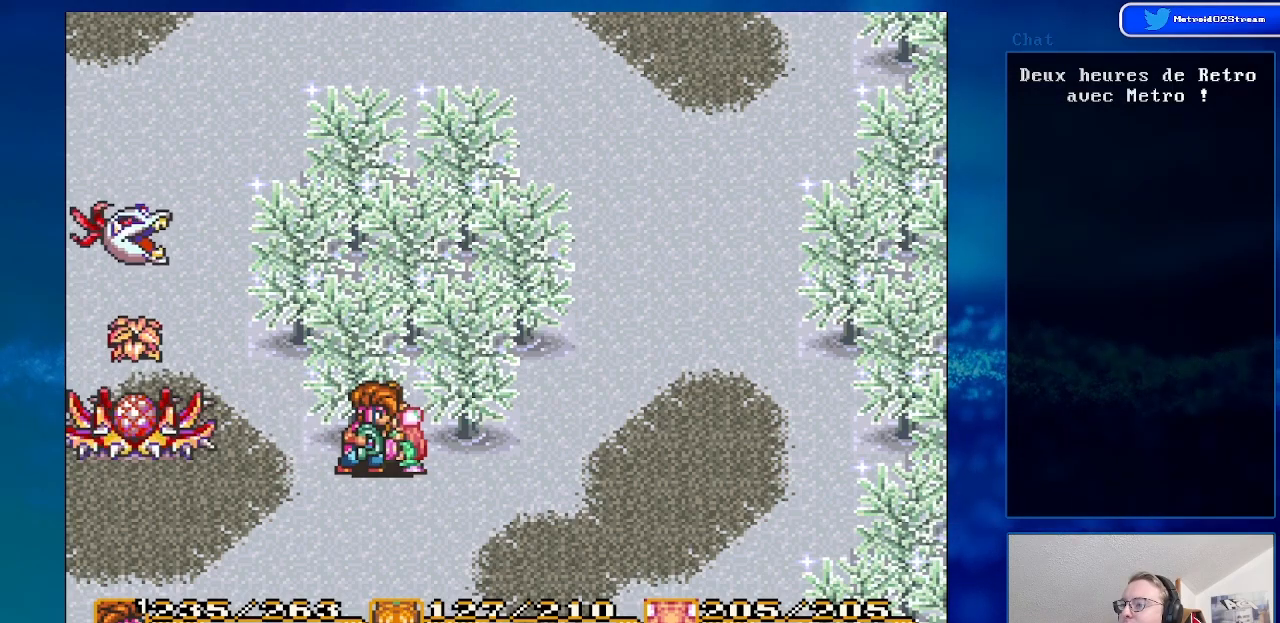
{"buttons": [], "events": [[17, "DPAD_LEFT", "down"], [167, "DPAD_LEFT", "up"]]}
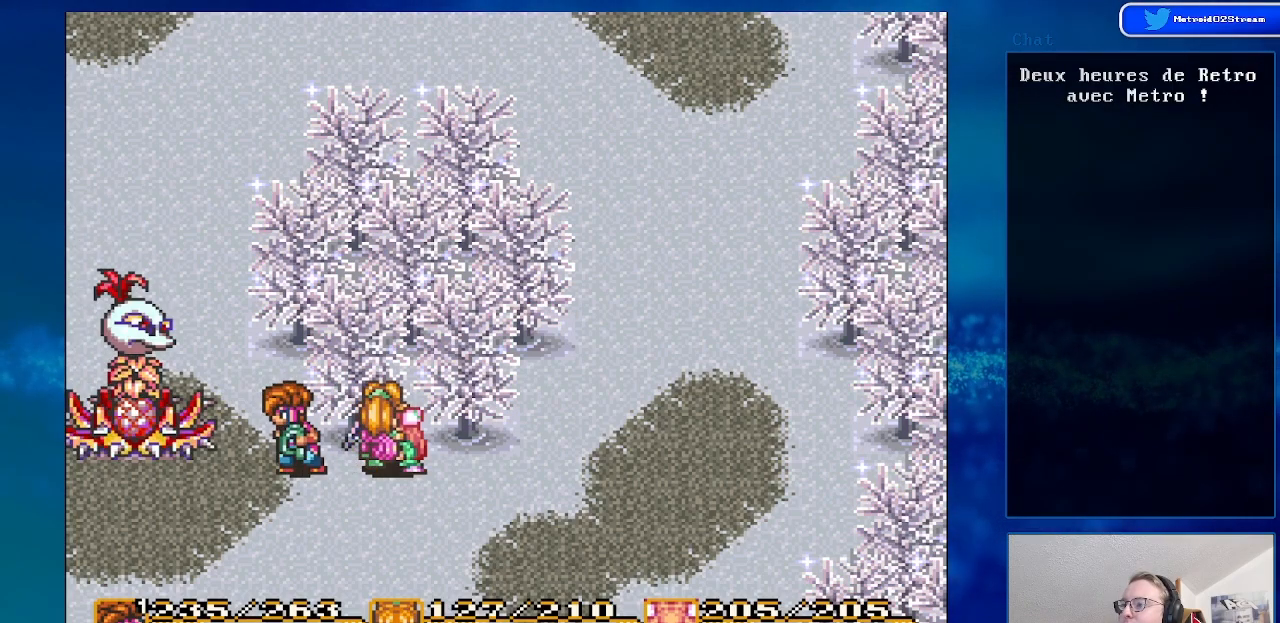
{"buttons": [], "events": [[67, "A", "down"], [250, "A", "up"]]}
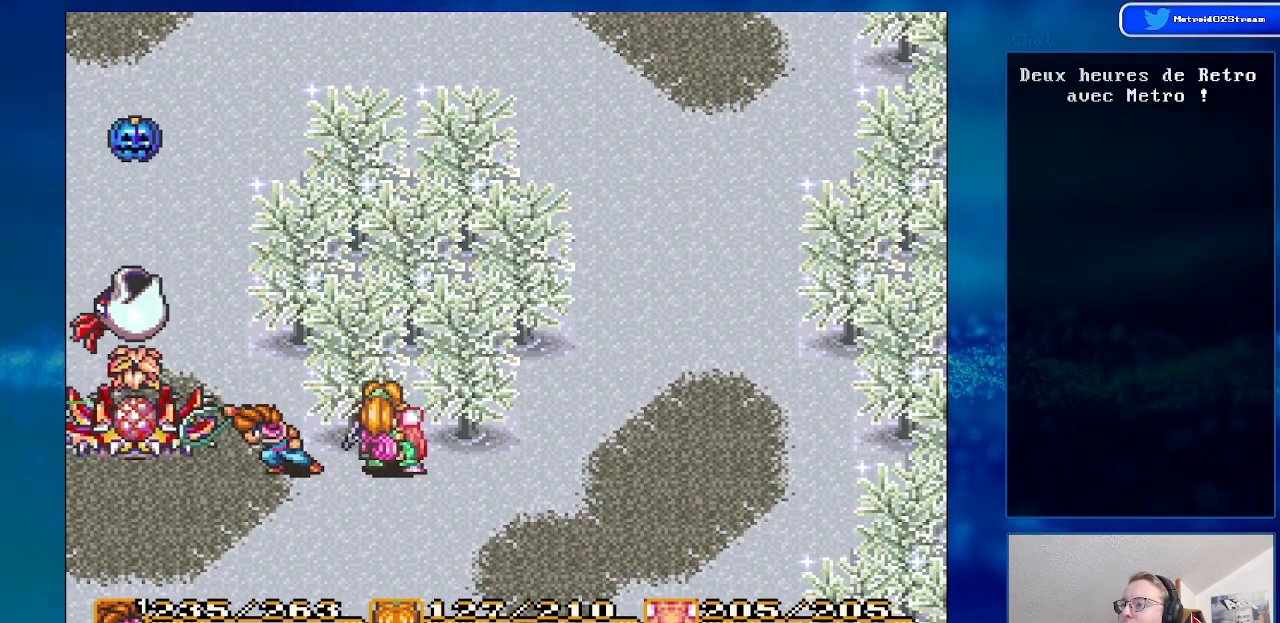
{"buttons": ["DPAD_DOWN", "DPAD_RIGHT"], "events": [[150, "DPAD_DOWN", "down"], [350, "DPAD_RIGHT", "down"]]}